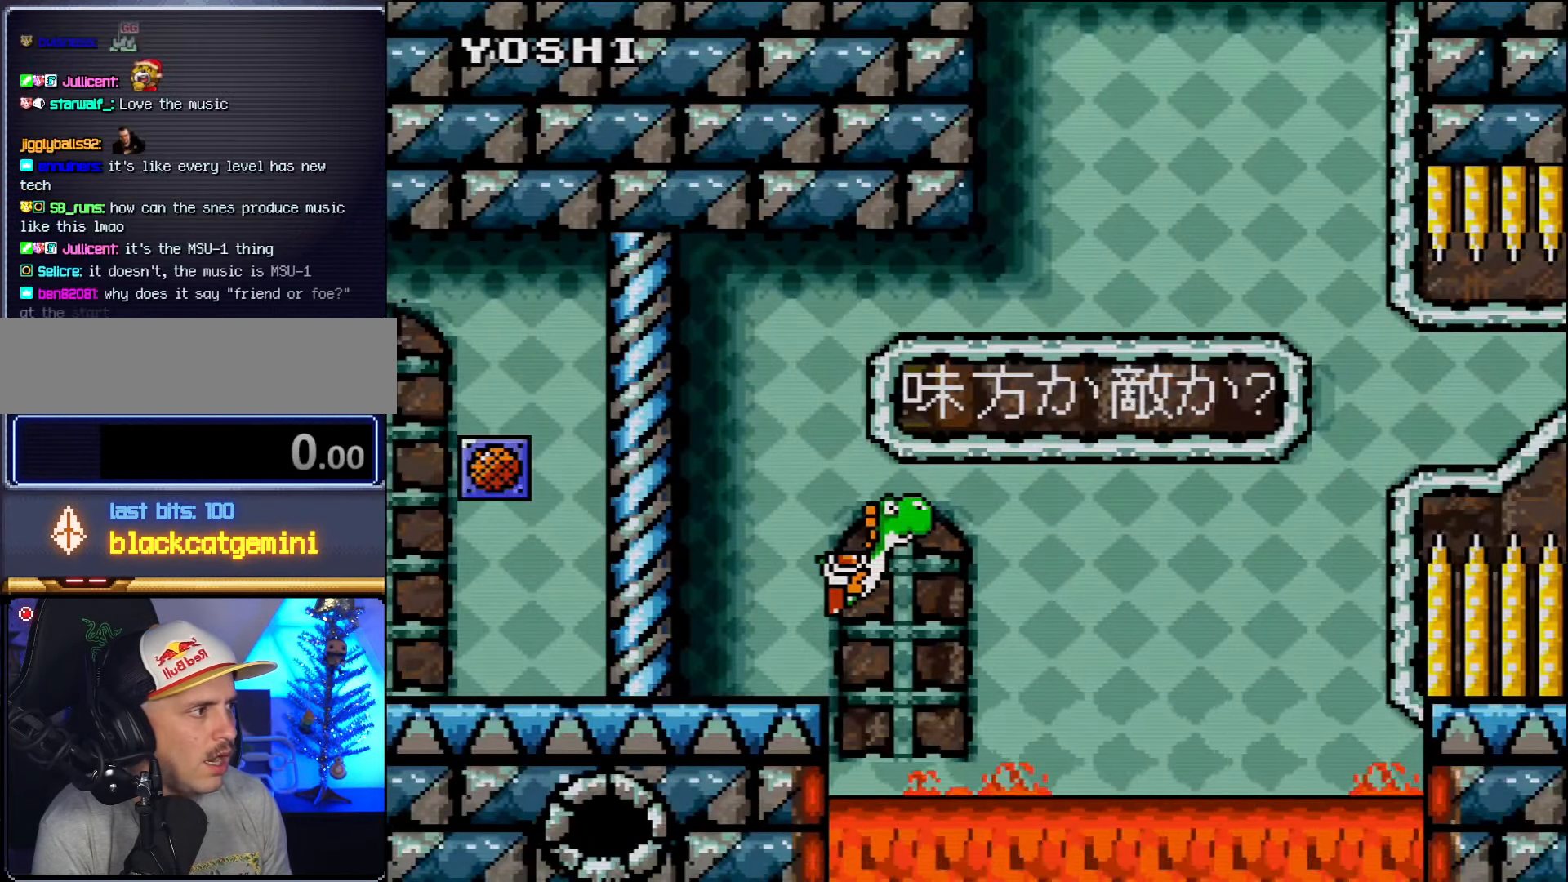
Gameplay with a controller (Nintendo layout); each line is a JSON object with the inputs held at the frame after it. "events" lists button and stick changes between this image and that frame as [ms after this image, input, new state], when the widget could be followed in between. Not read: L3 R3.
{"buttons": ["B", "Y", "DPAD_UP", "DPAD_LEFT"], "events": [[333, "DPAD_RIGHT", "up"], [367, "B", "up"], [383, "DPAD_LEFT", "down"], [417, "B", "down"]]}
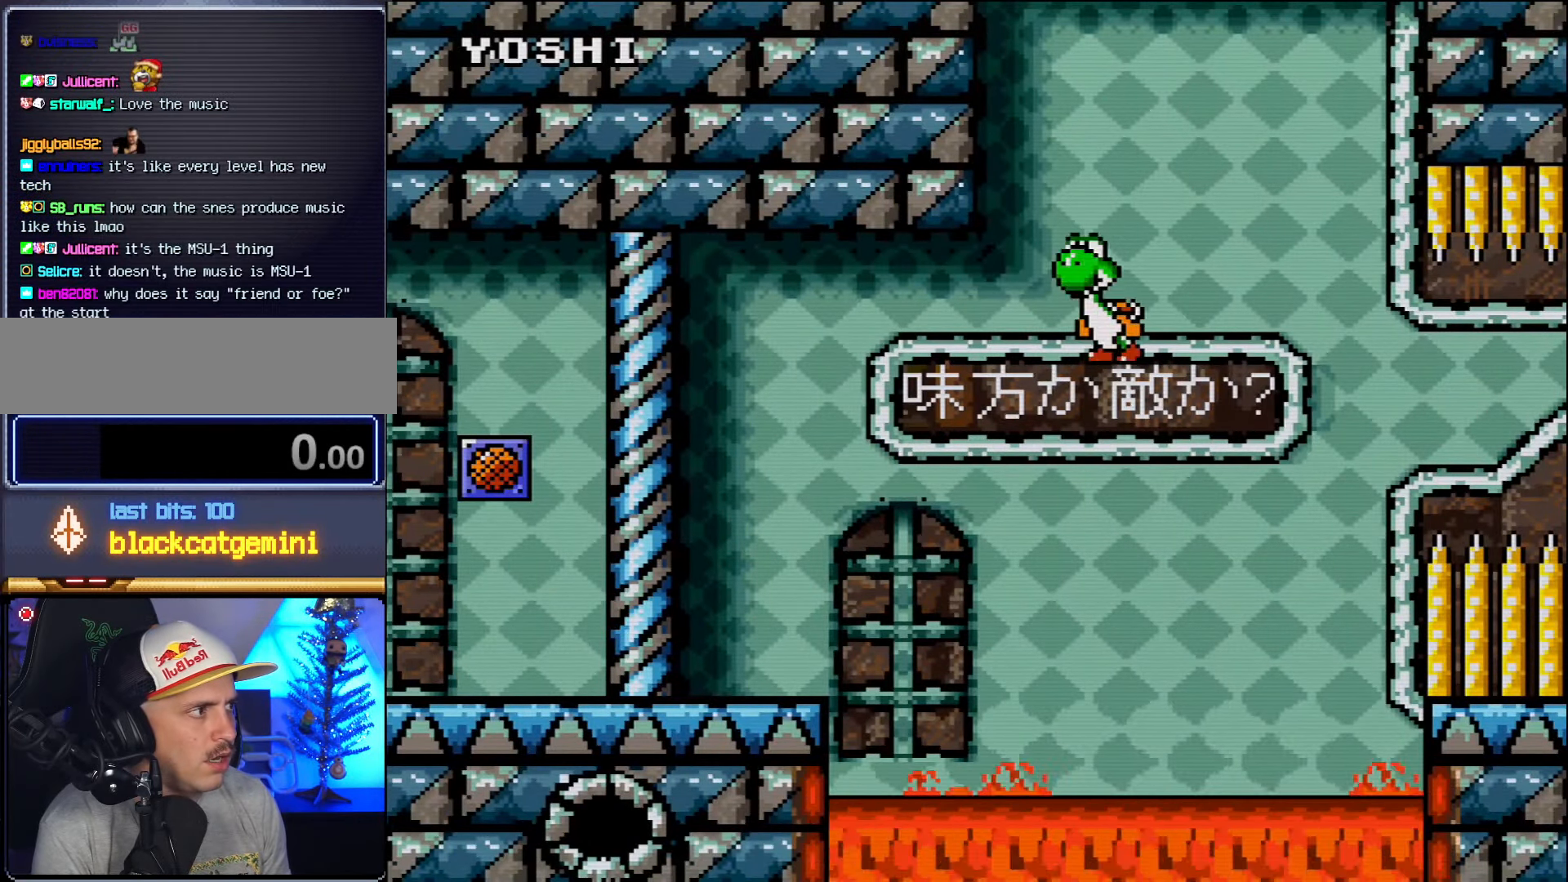
{"buttons": ["B", "DPAD_UP", "DPAD_LEFT"], "events": [[267, "DPAD_LEFT", "up"], [333, "DPAD_LEFT", "down"], [450, "Y", "up"]]}
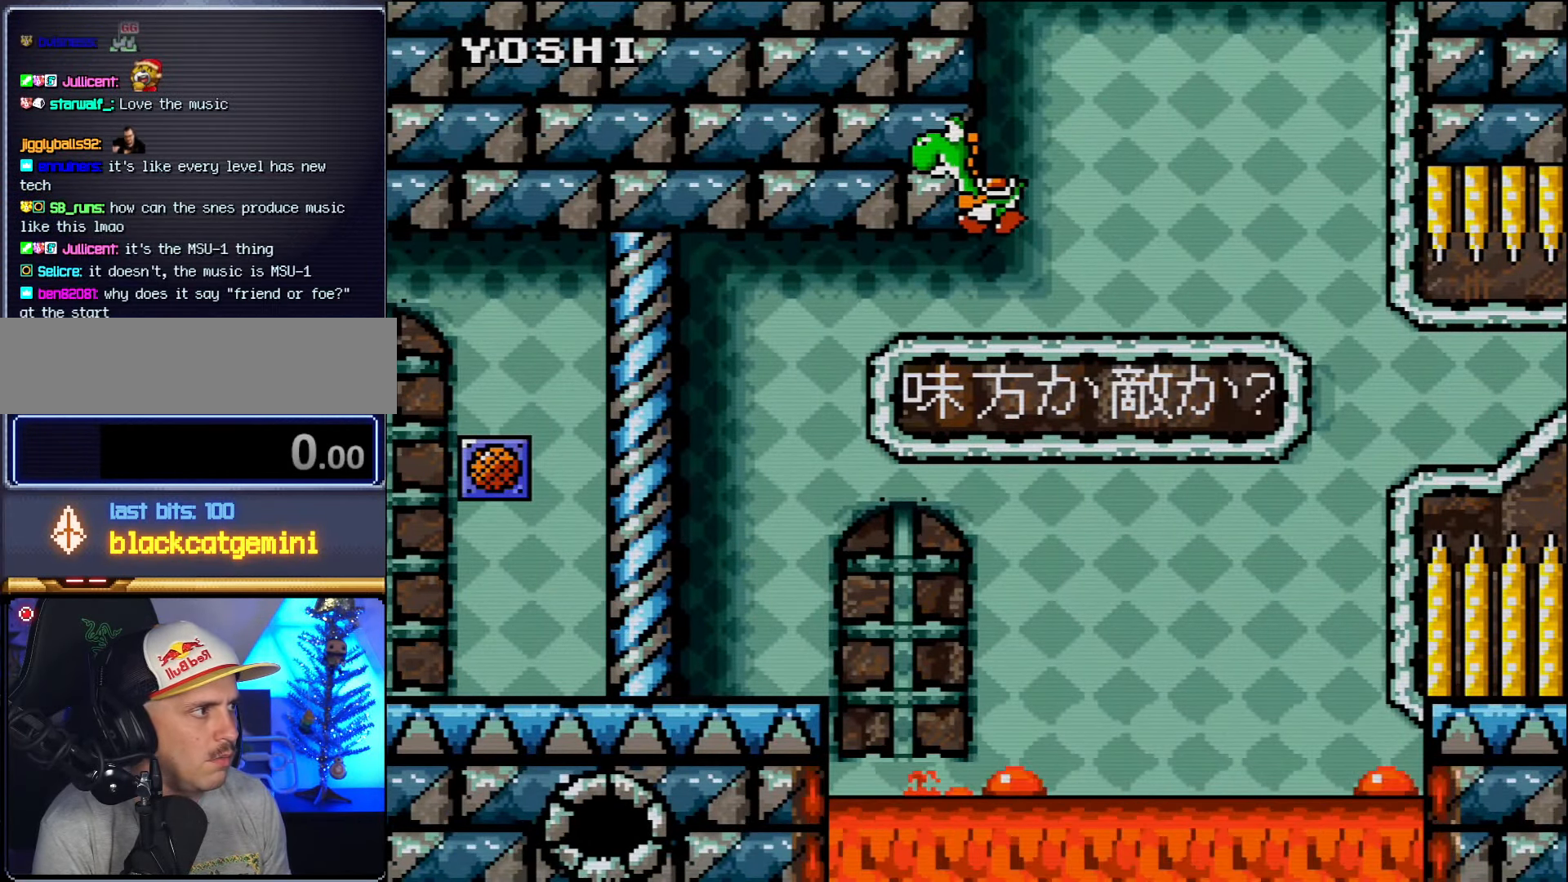
{"buttons": ["B", "Y", "DPAD_UP", "DPAD_LEFT"], "events": [[83, "Y", "down"]]}
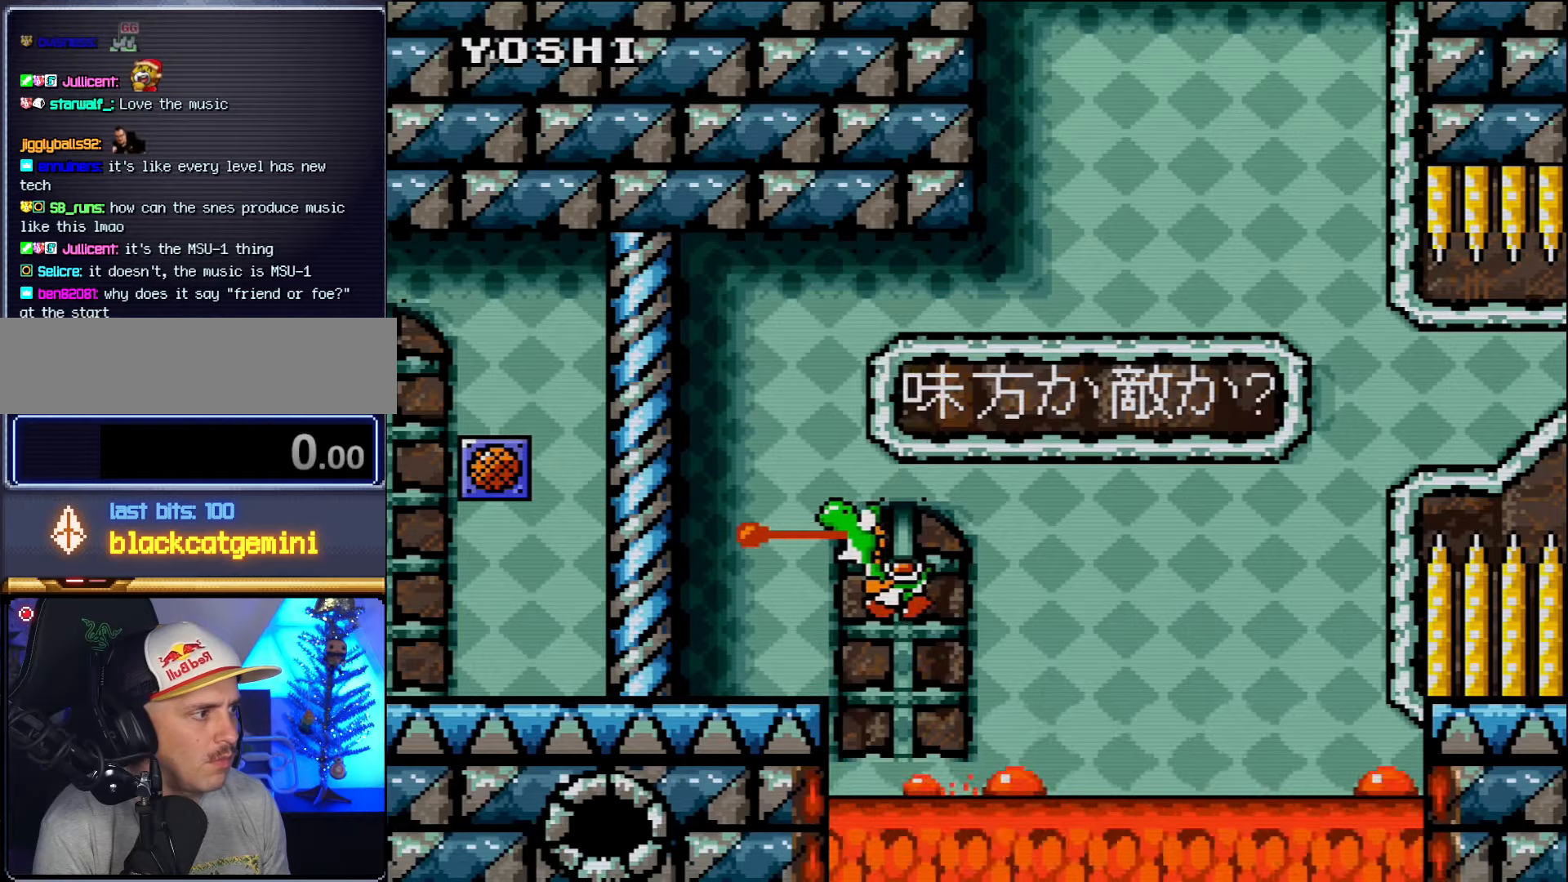
{"buttons": ["Y"], "events": [[234, "B", "up"], [400, "DPAD_LEFT", "up"], [450, "DPAD_UP", "up"]]}
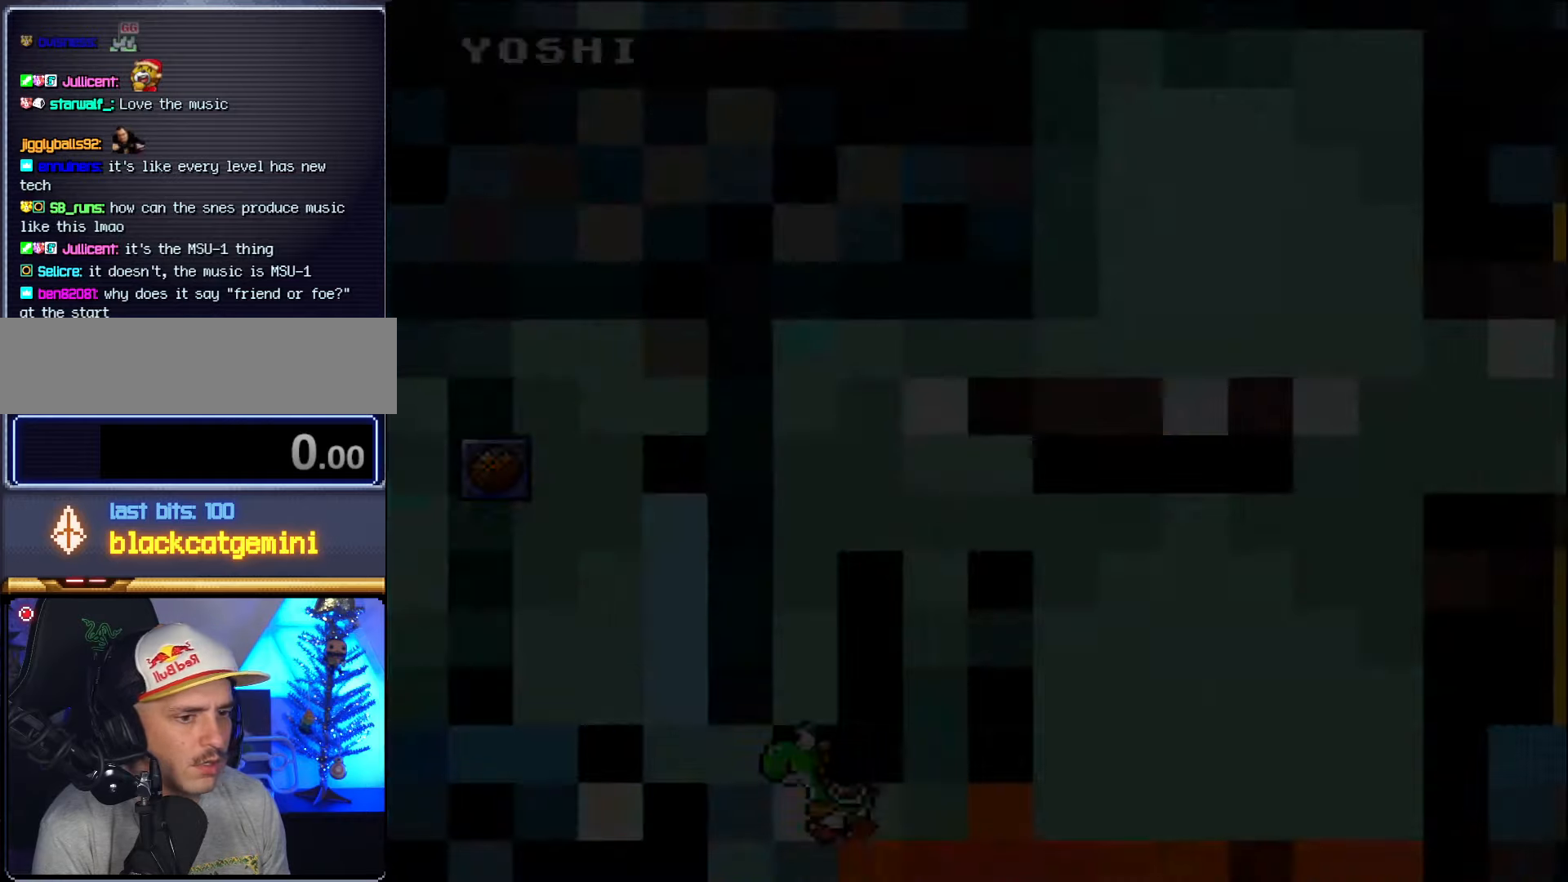
{"buttons": ["B", "Y"], "events": [[50, "B", "down"]]}
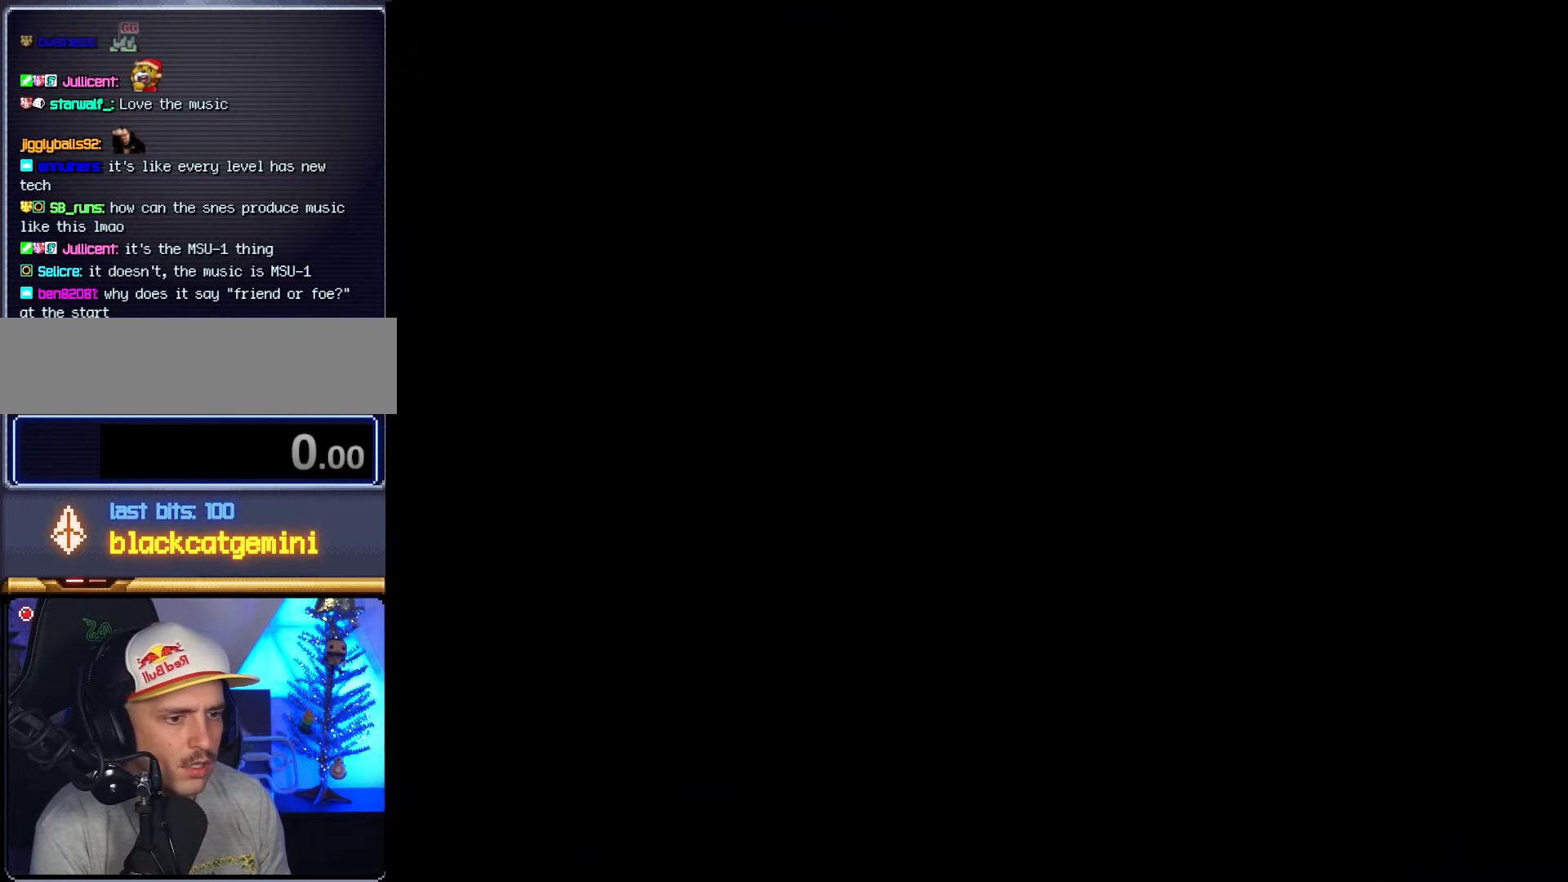
{"buttons": ["B", "Y"], "events": []}
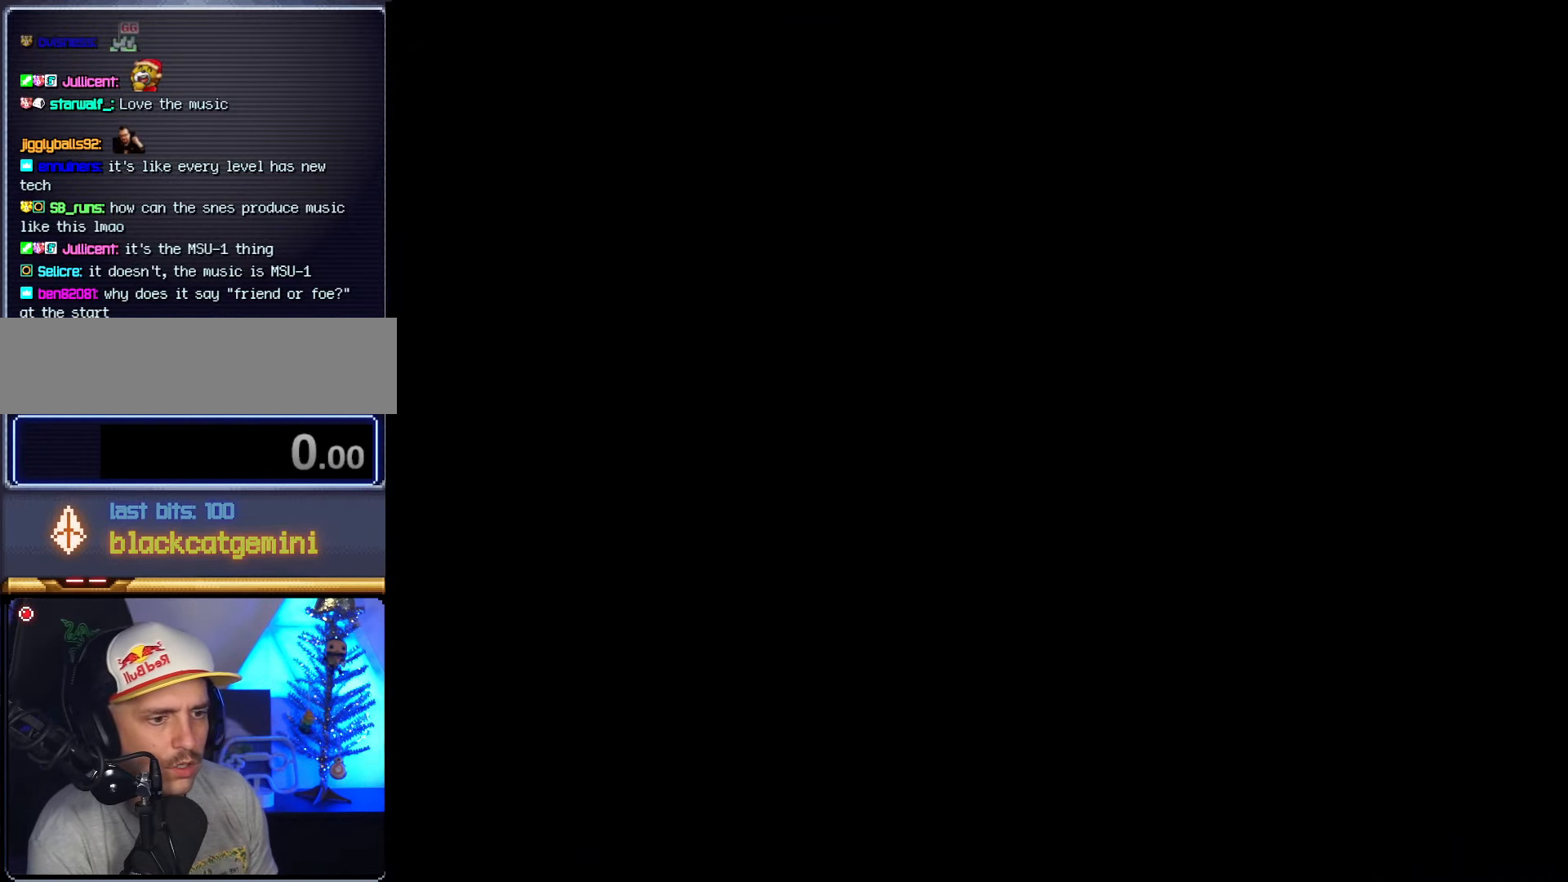
{"buttons": ["Y"], "events": [[167, "B", "up"]]}
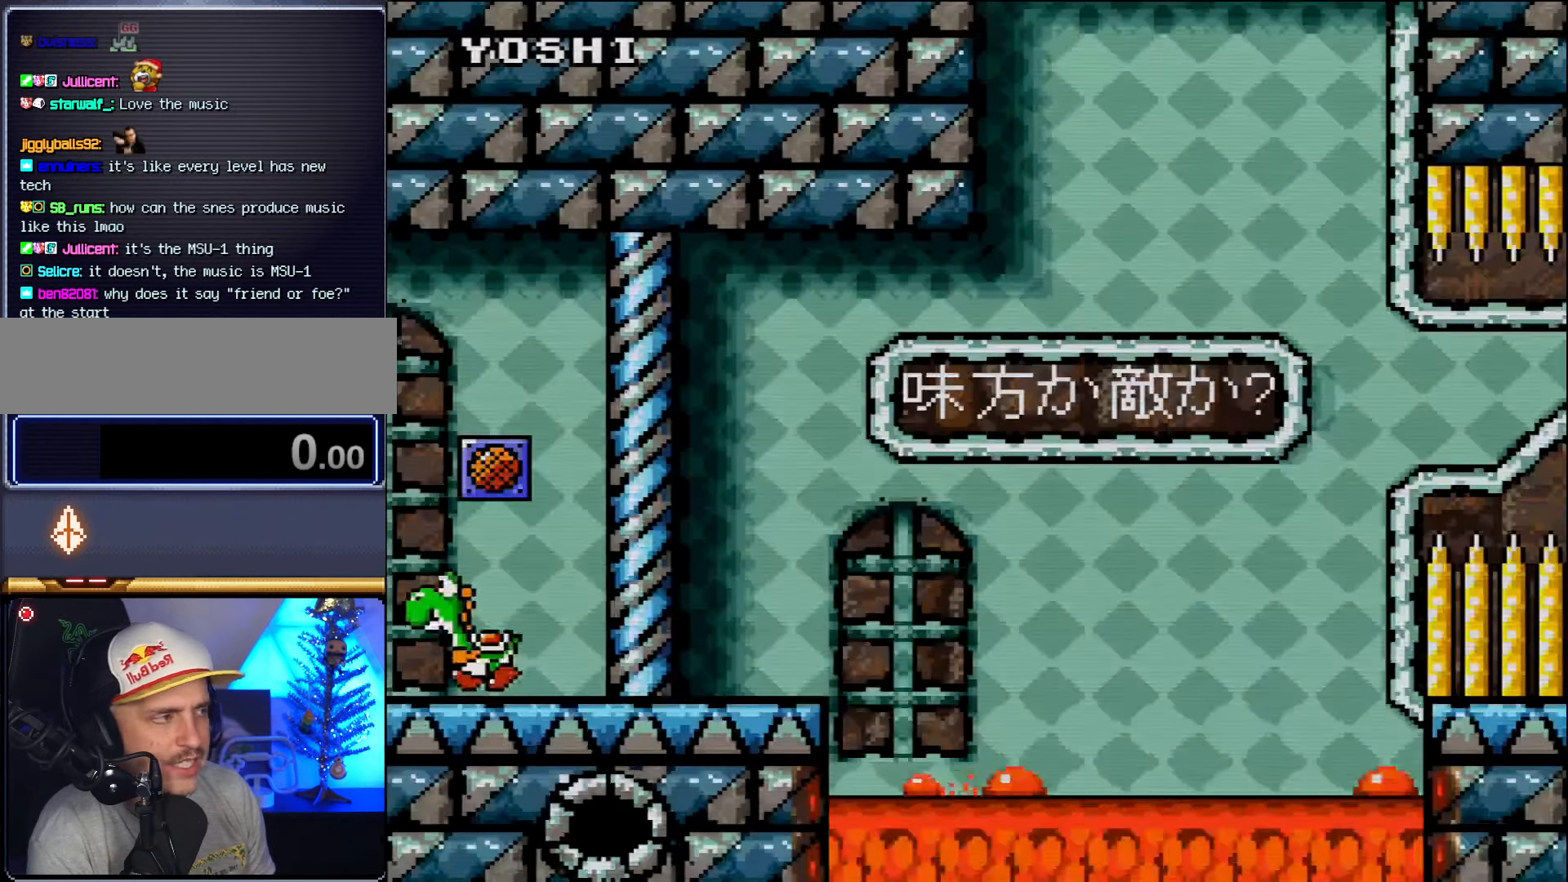
{"buttons": ["Y", "DPAD_RIGHT"], "events": [[50, "DPAD_RIGHT", "down"]]}